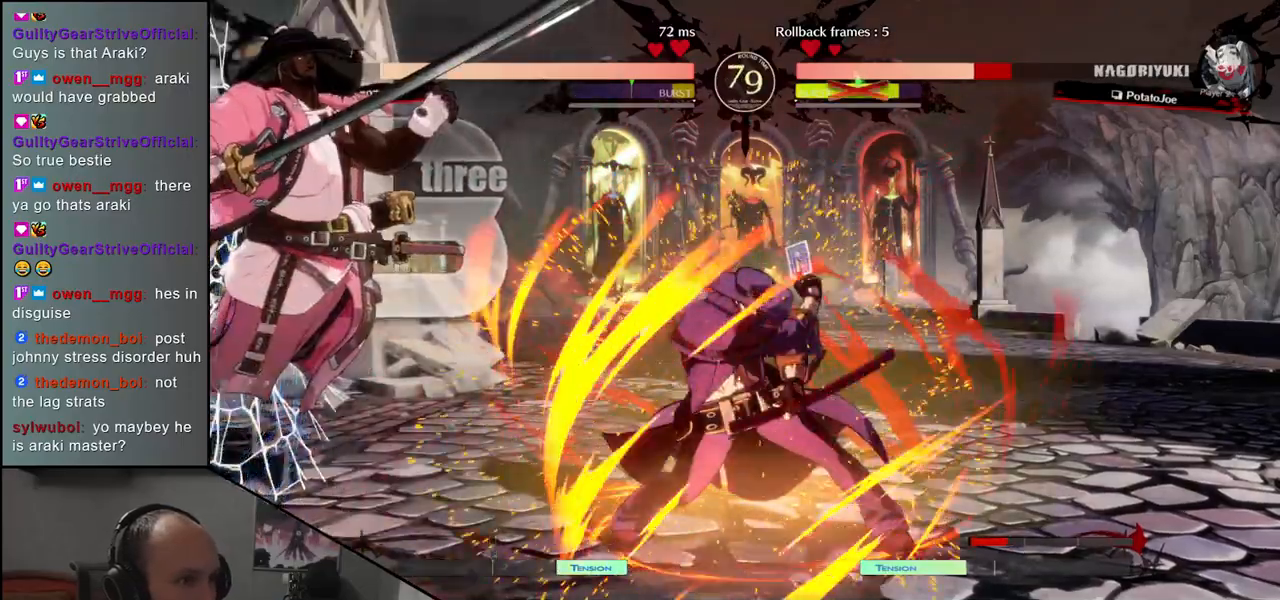
Gameplay with a controller (arcade stick); each line is a JSON object with the inputs held at the frame after it (dt_ms = milliseconds from this image to that frame). "events" lists button and stick changes between this image and that frame as [ms after this image, input, new state], when the widget could be followed in between. Not read: L3 R3.
{"dt_ms": 500, "buttons": [], "left_stick": "down-left", "events": []}
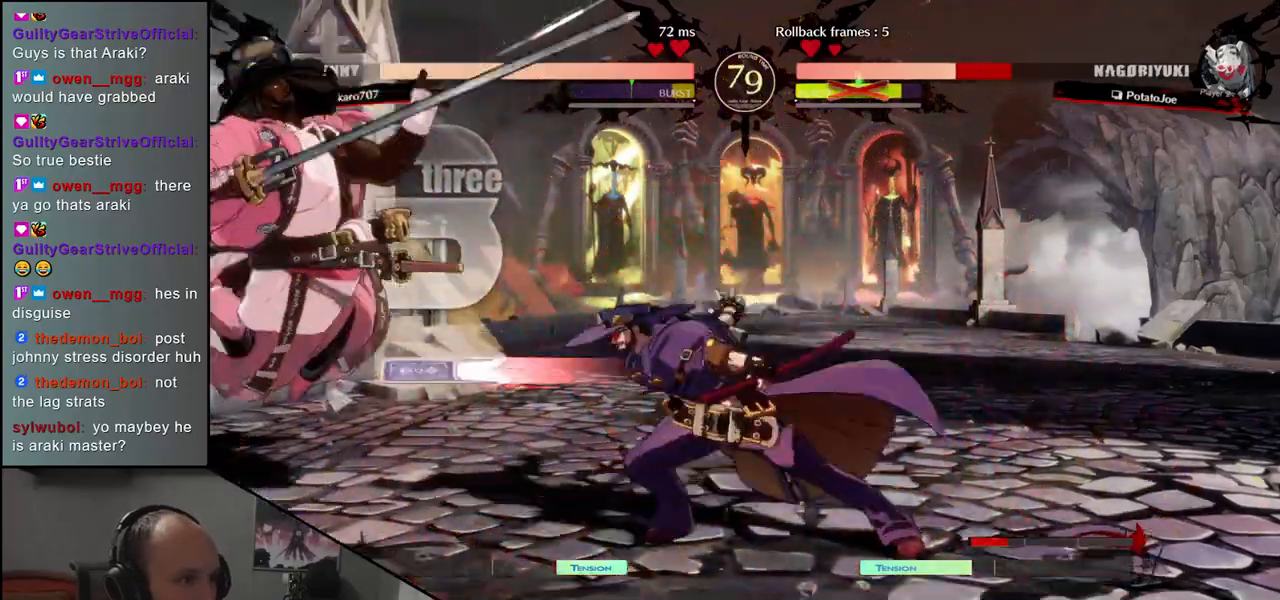
{"dt_ms": 500, "buttons": [], "left_stick": "down-left", "events": []}
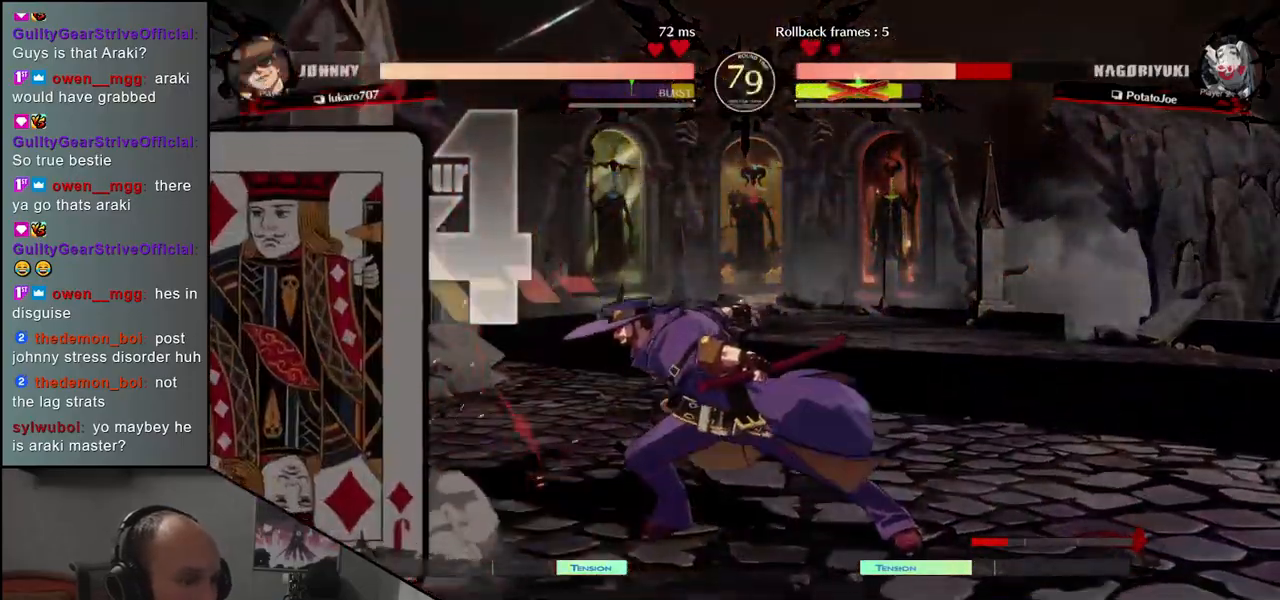
{"dt_ms": 500, "buttons": [], "left_stick": "center", "events": [[100, "left_stick", "center"]]}
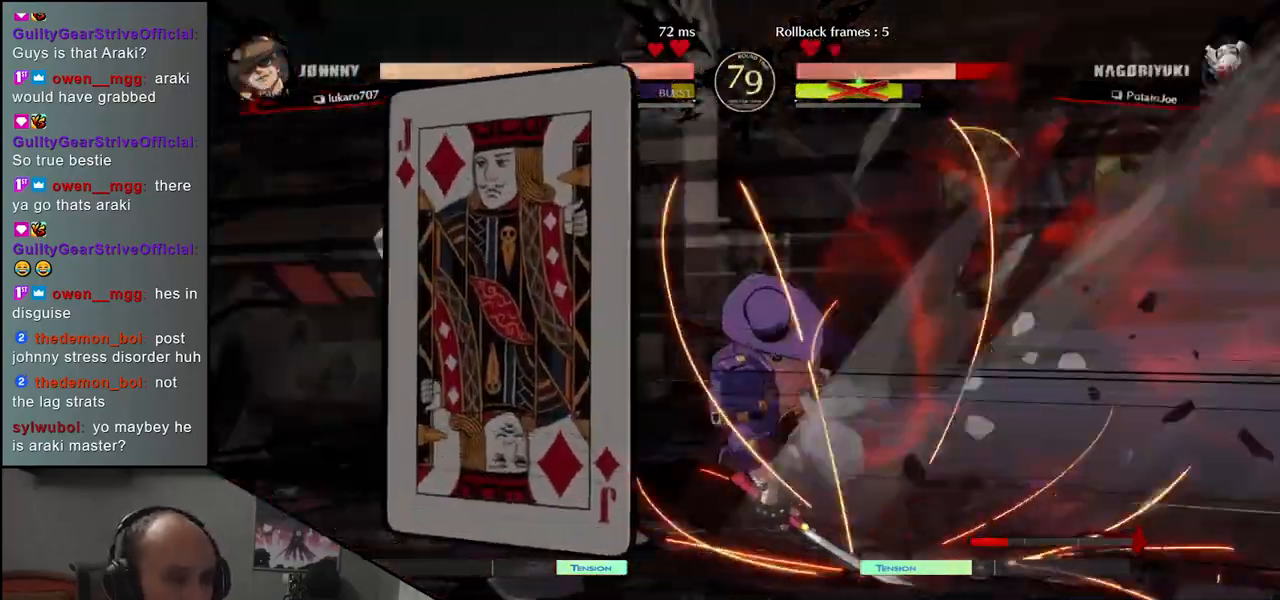
{"dt_ms": 500, "buttons": [], "left_stick": "center", "events": []}
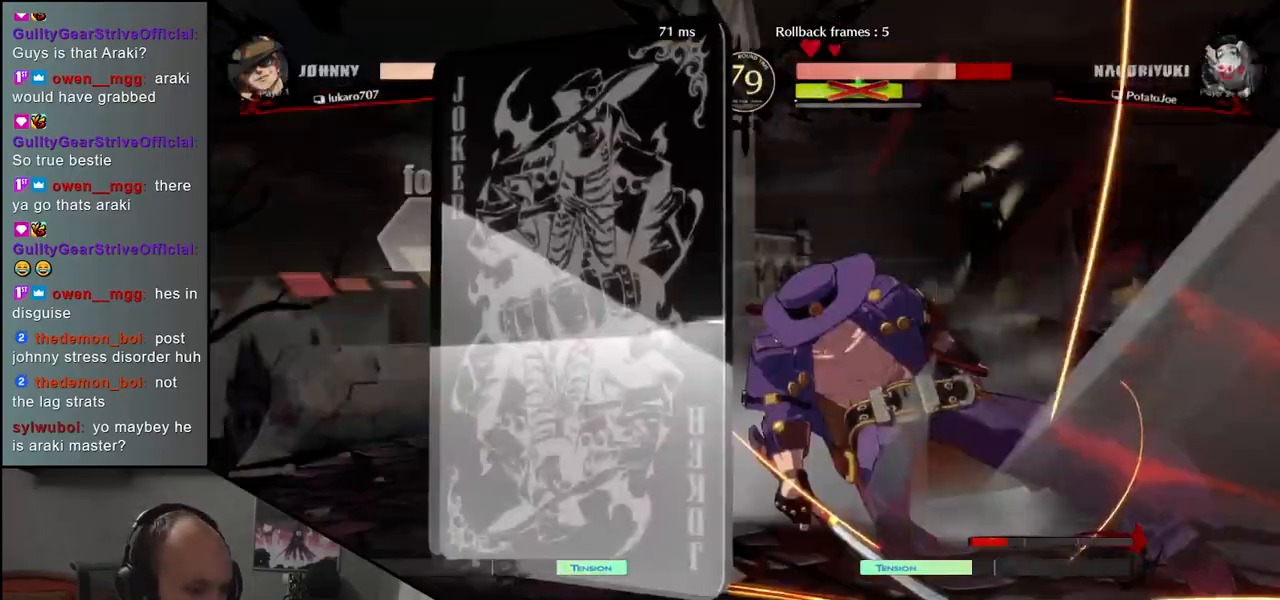
{"dt_ms": 500, "buttons": [], "left_stick": "center", "events": []}
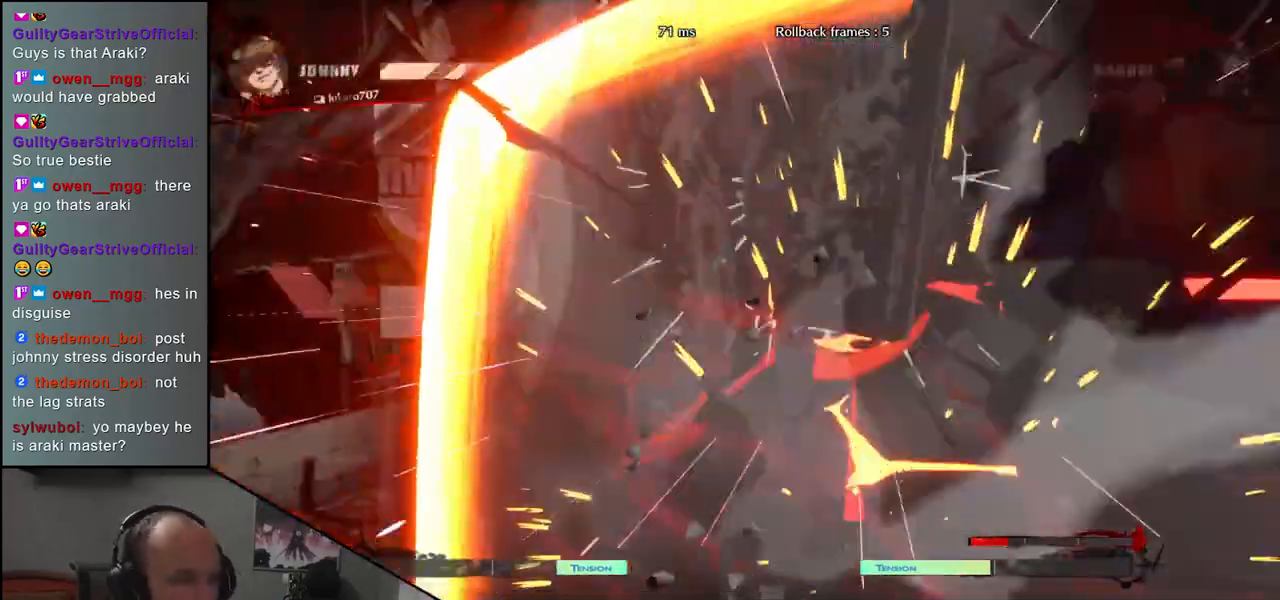
{"dt_ms": 500, "buttons": [], "left_stick": "center", "events": []}
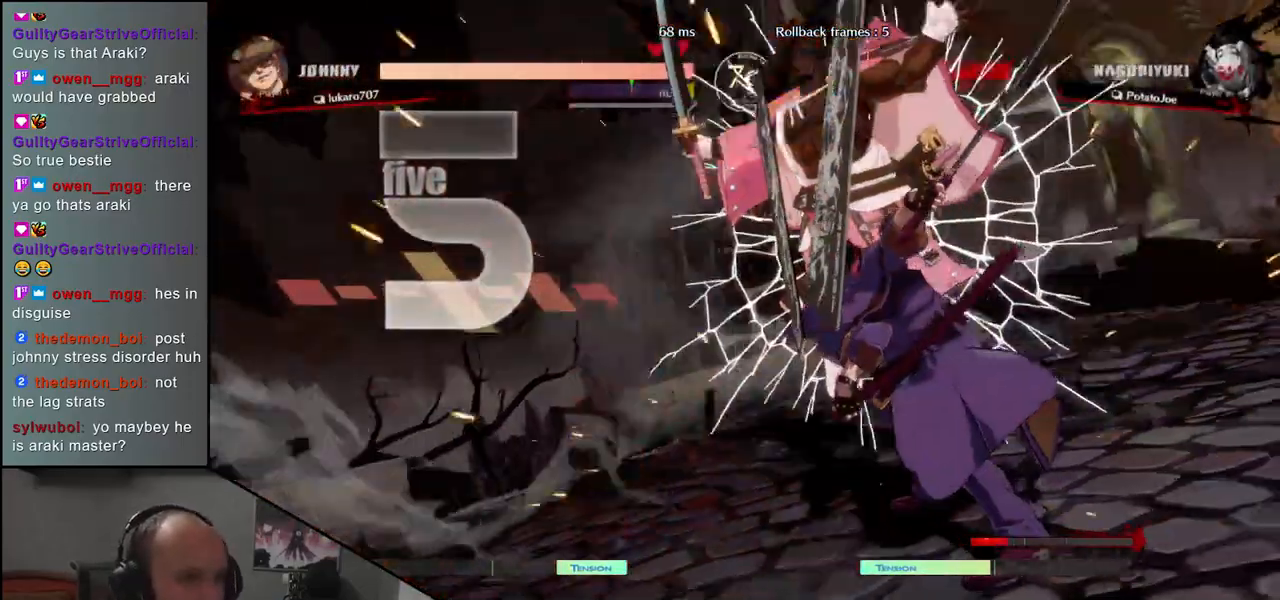
{"dt_ms": 500, "buttons": [], "left_stick": "center", "events": []}
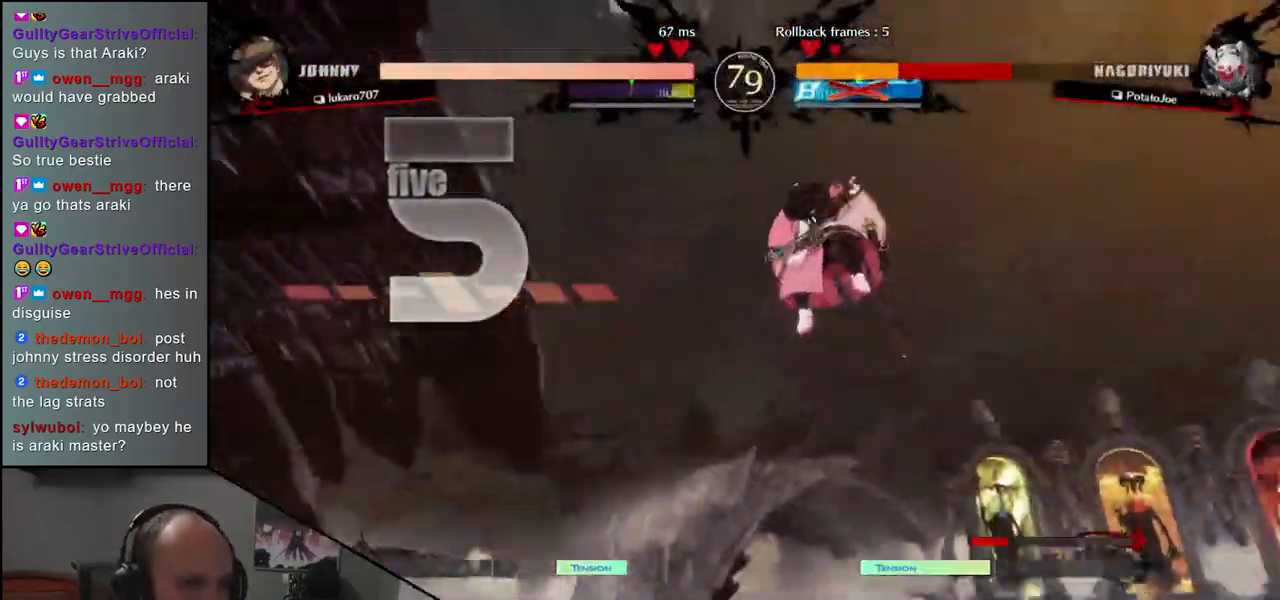
{"dt_ms": 500, "buttons": [], "left_stick": "center", "events": []}
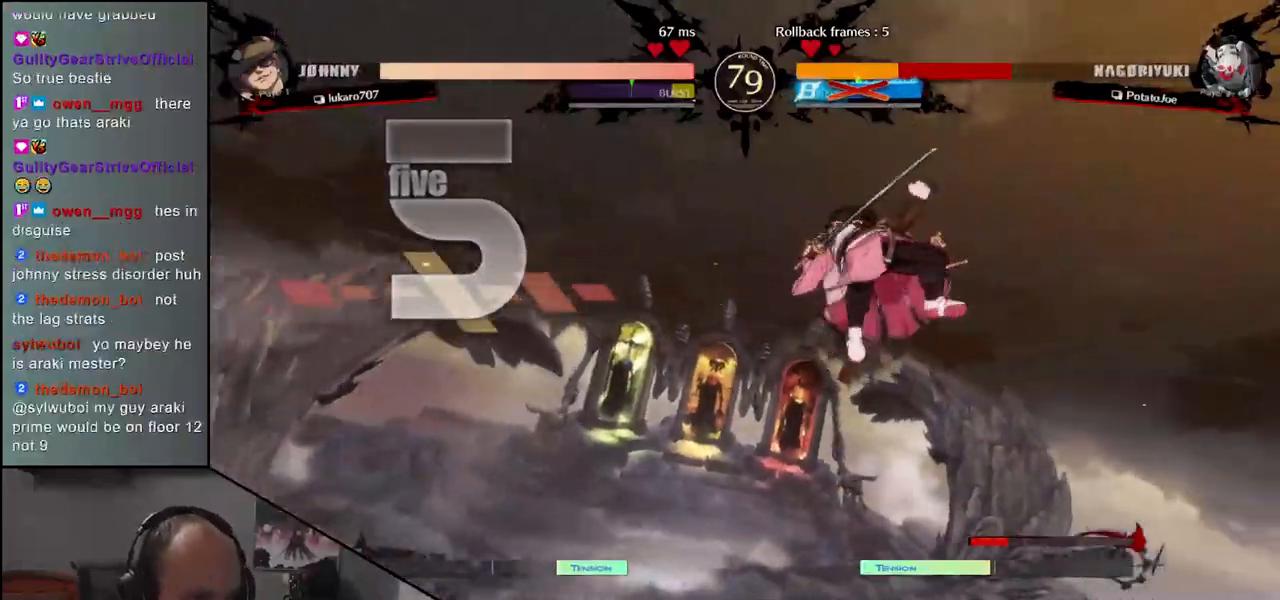
{"dt_ms": 500, "buttons": [], "left_stick": "center", "events": []}
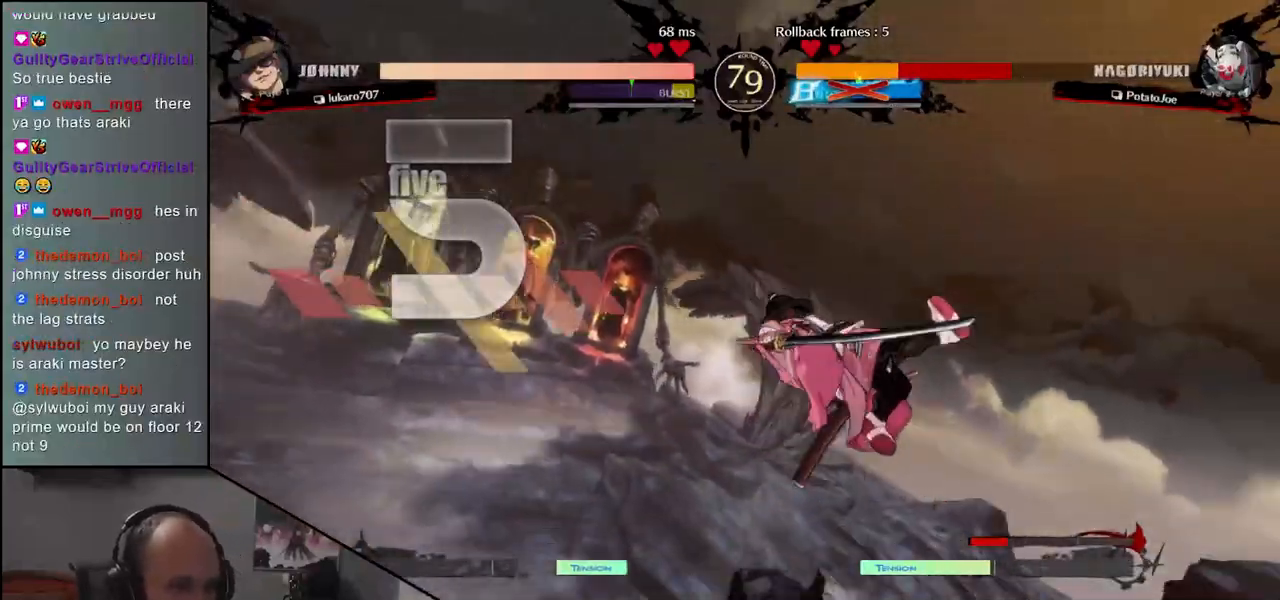
{"dt_ms": 500, "buttons": [], "left_stick": "left", "events": [[50, "left_stick", "left"]]}
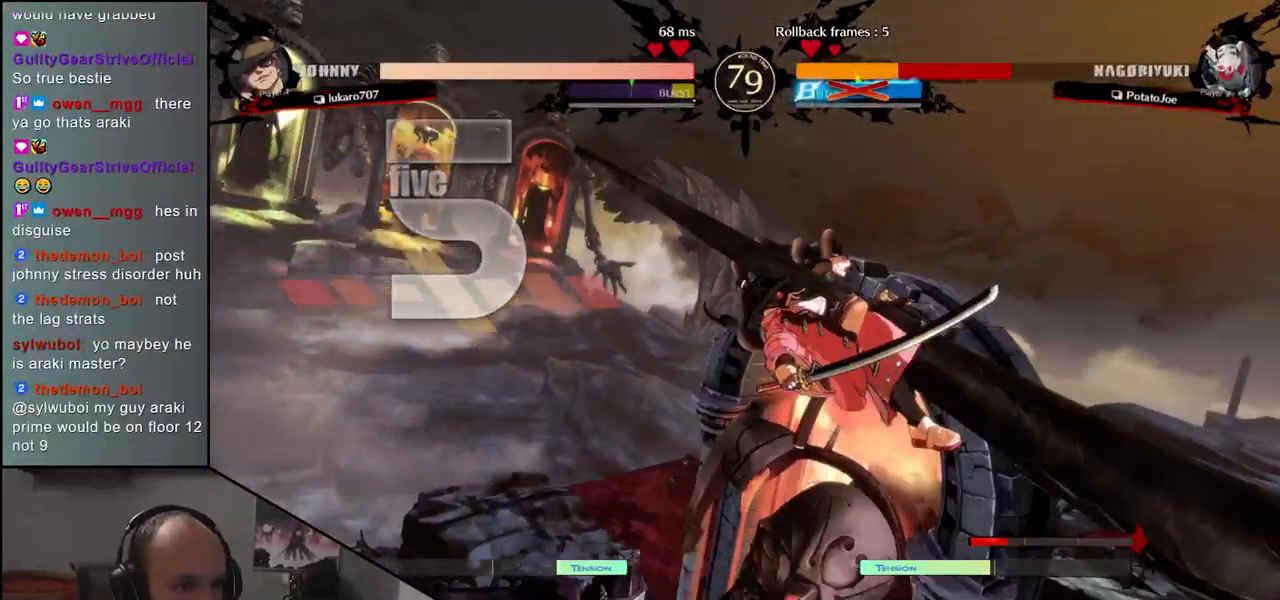
{"dt_ms": 500, "buttons": [], "left_stick": "left", "events": []}
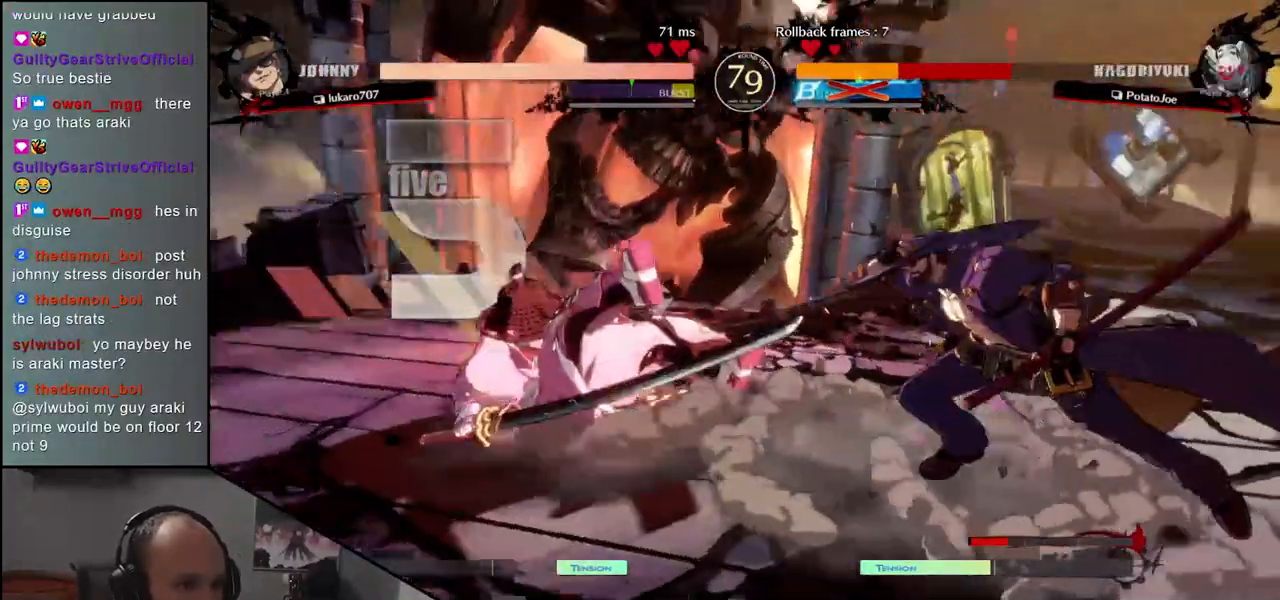
{"dt_ms": 500, "buttons": [], "left_stick": "left", "events": []}
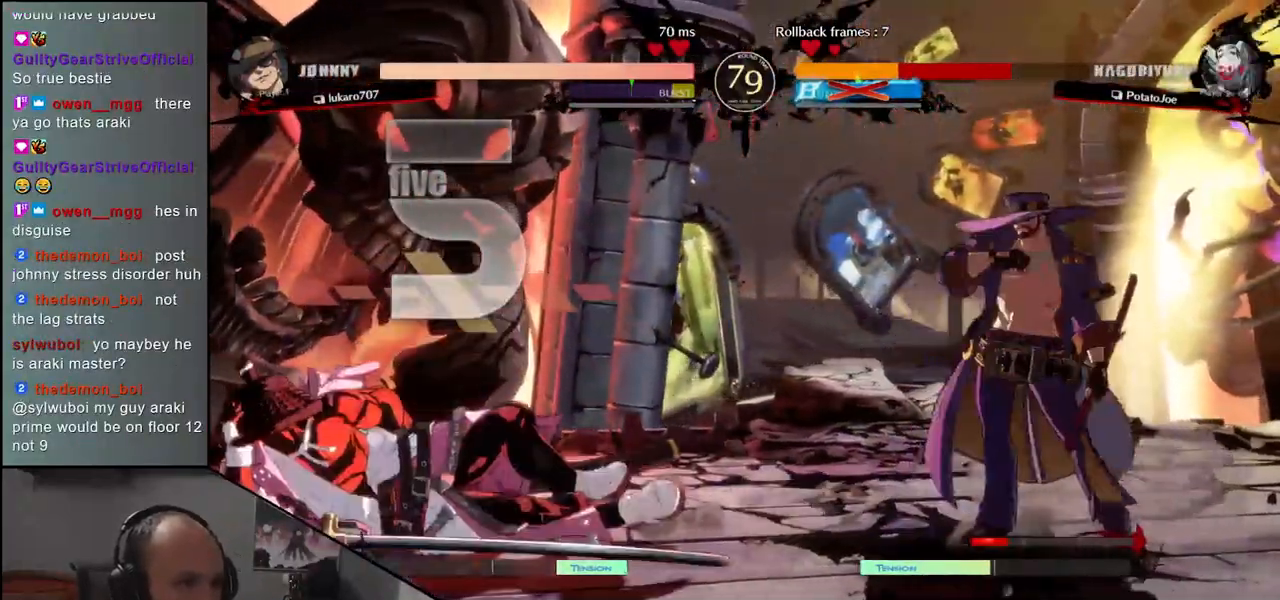
{"dt_ms": 500, "buttons": [], "left_stick": "left", "events": [[67, "left_stick", "down"], [133, "left_stick", "right"], [167, "SQUARE", "down"], [367, "SQUARE", "up"], [417, "left_stick", "left"]]}
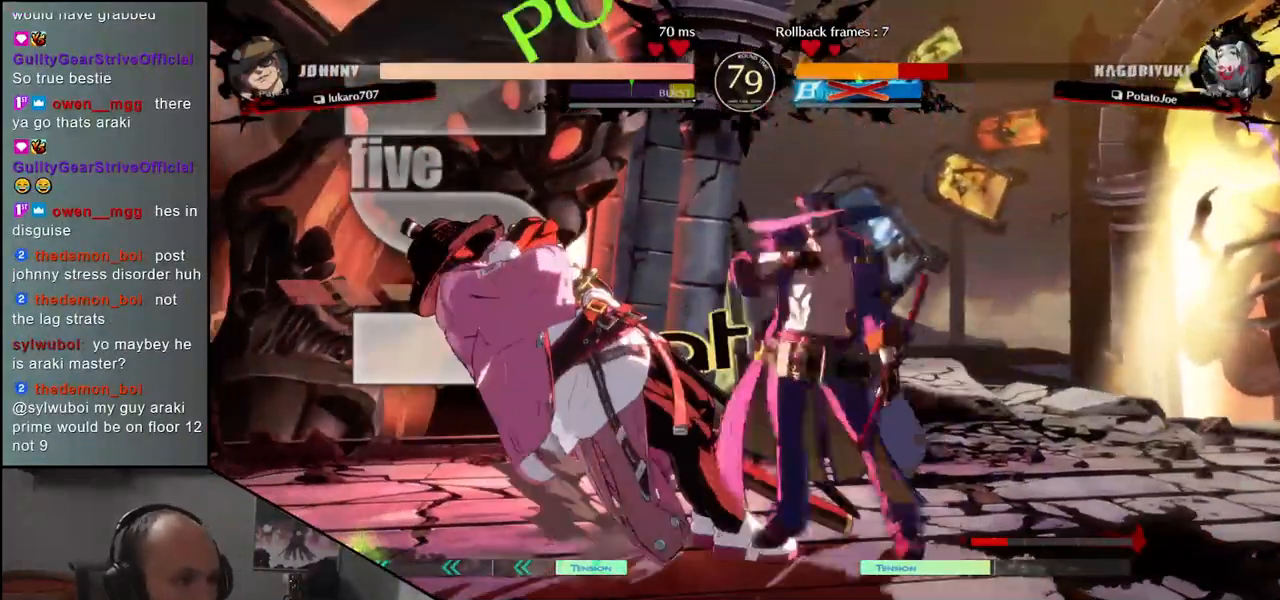
{"dt_ms": 500, "buttons": ["TRIANGLE", "R1"], "left_stick": "down-left", "events": [[250, "R1", "down"], [250, "TRIANGLE", "down"], [267, "L1", "down"], [267, "left_stick", "down"], [383, "left_stick", "down-left"], [483, "L1", "up"]]}
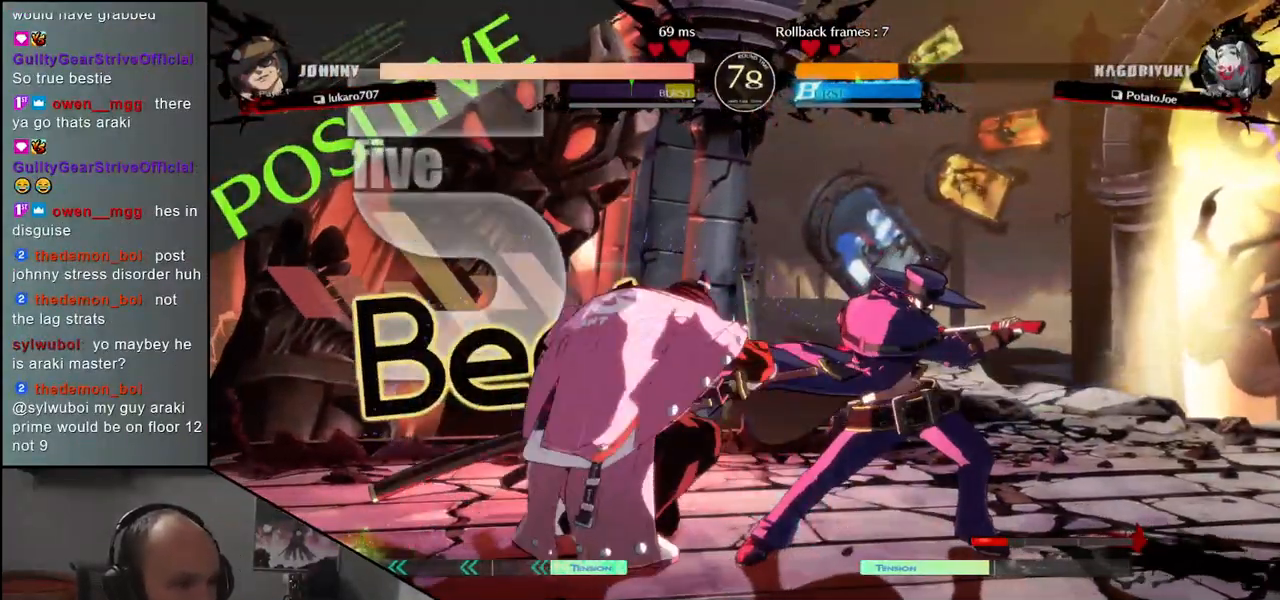
{"dt_ms": 1000, "buttons": [], "left_stick": "center"}
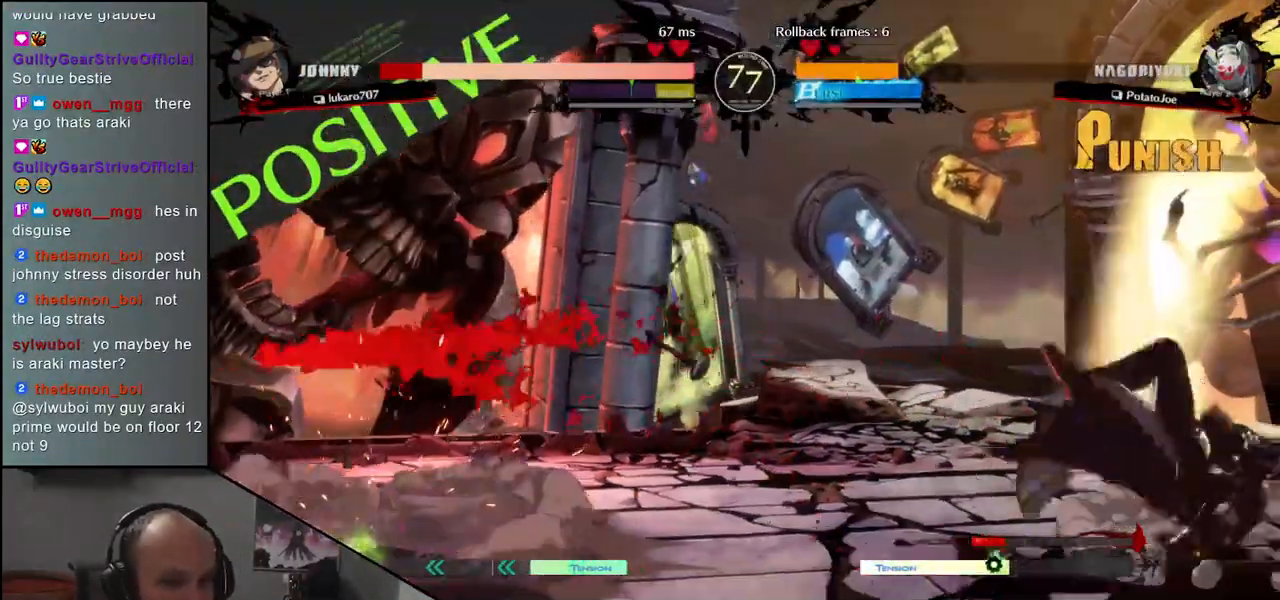
{"dt_ms": 500, "buttons": [], "left_stick": "center", "events": [[350, "R1", "down"], [450, "R1", "up"]]}
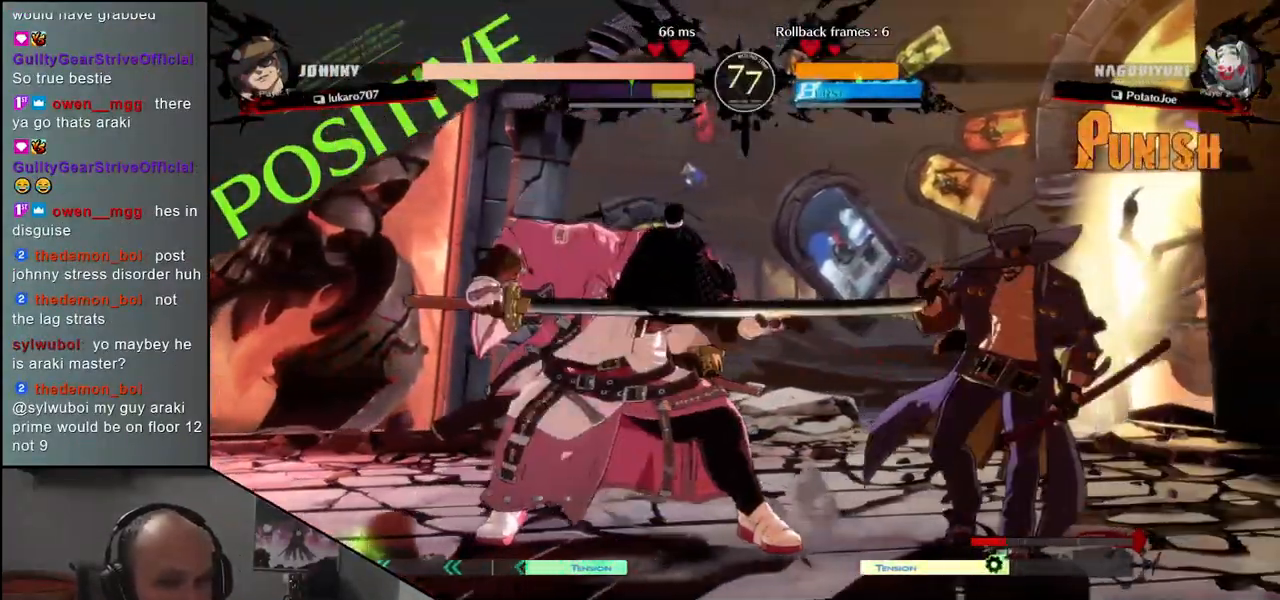
{"dt_ms": 500, "buttons": [], "left_stick": "left", "events": [[67, "R1", "down"], [167, "R1", "up"], [283, "R1", "down"], [400, "R1", "up"], [500, "left_stick", "left"]]}
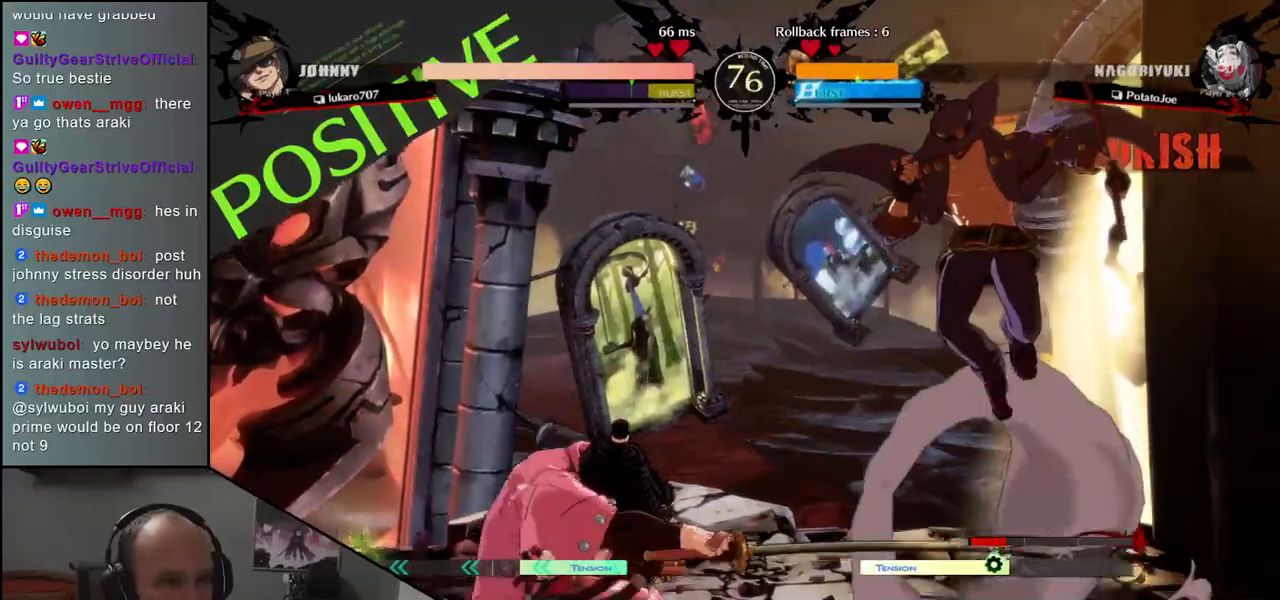
{"dt_ms": 500, "buttons": [], "left_stick": "down-left", "events": [[17, "left_stick", "down-left"], [117, "L1", "down"], [217, "L1", "up"], [317, "L1", "down"], [417, "L1", "up"]]}
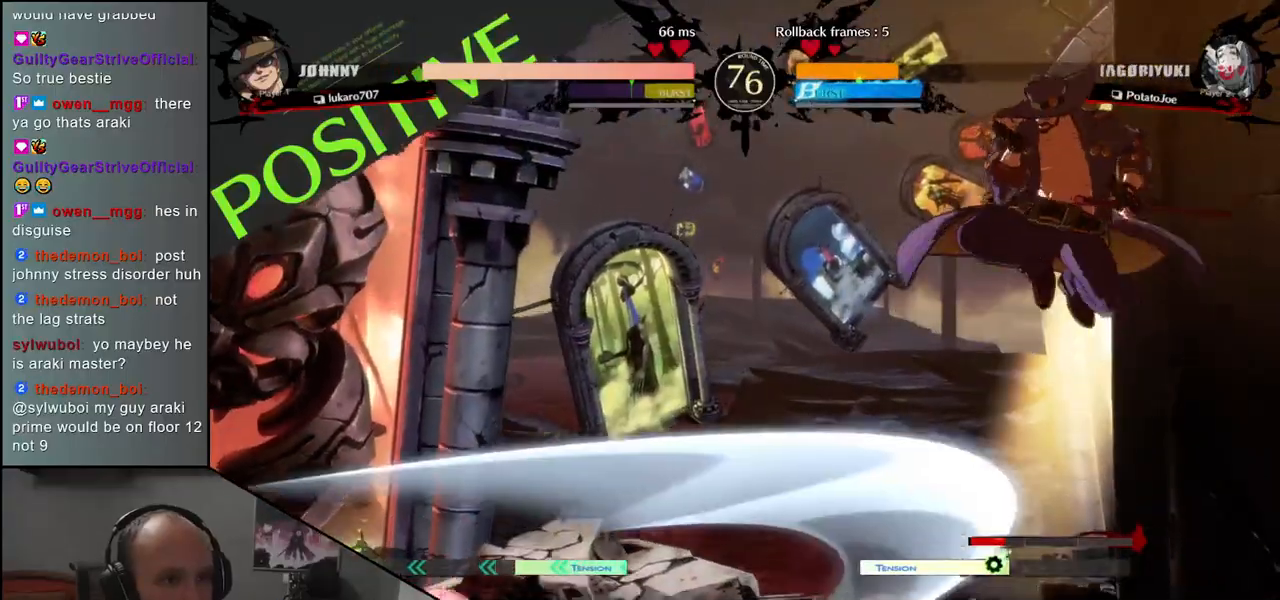
{"dt_ms": 500, "buttons": [], "left_stick": "left", "events": [[83, "left_stick", "left"]]}
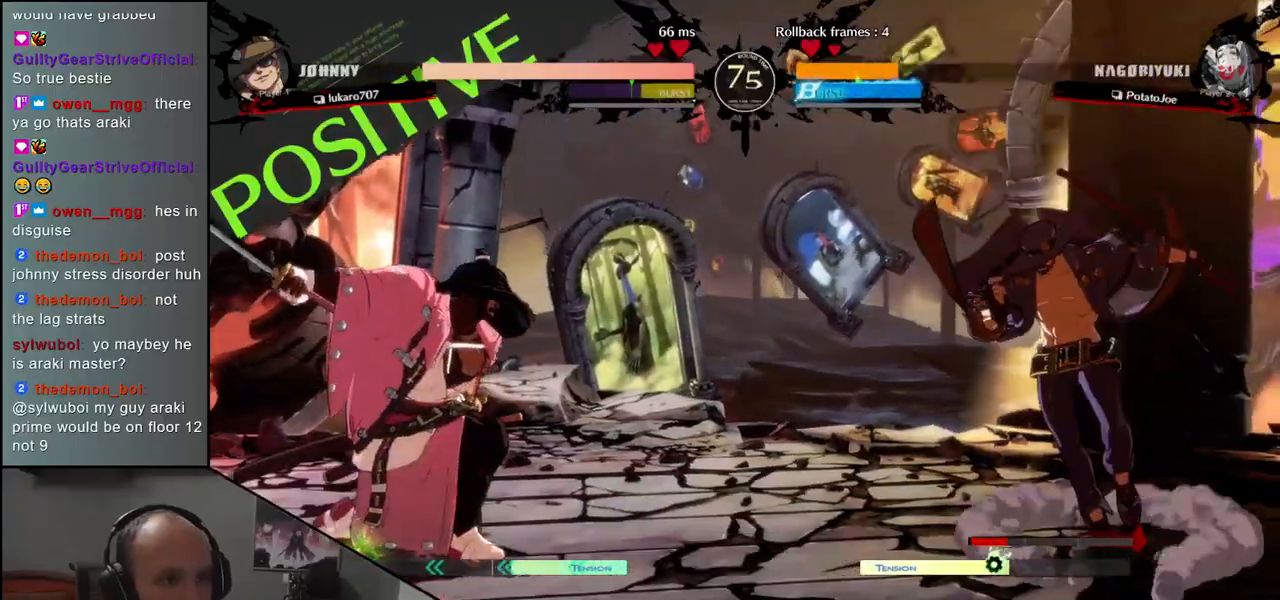
{"dt_ms": 500, "buttons": [], "left_stick": "left", "events": [[283, "left_stick", "right"], [333, "left_stick", "up"], [383, "left_stick", "left"]]}
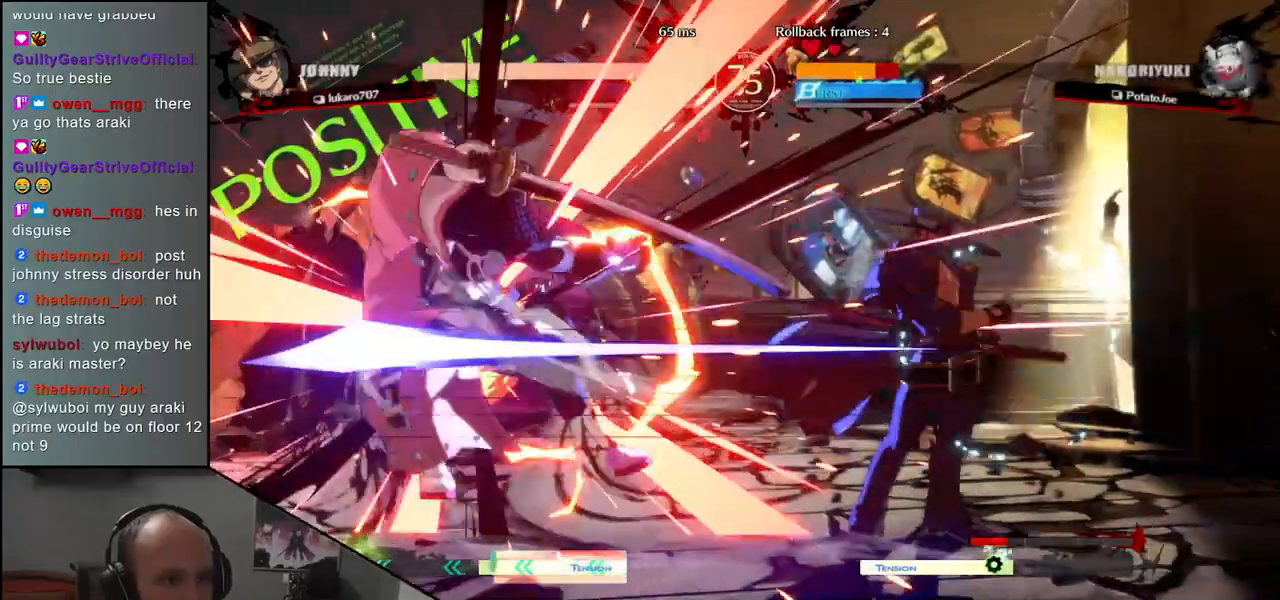
{"dt_ms": 500, "buttons": [], "left_stick": "left", "events": []}
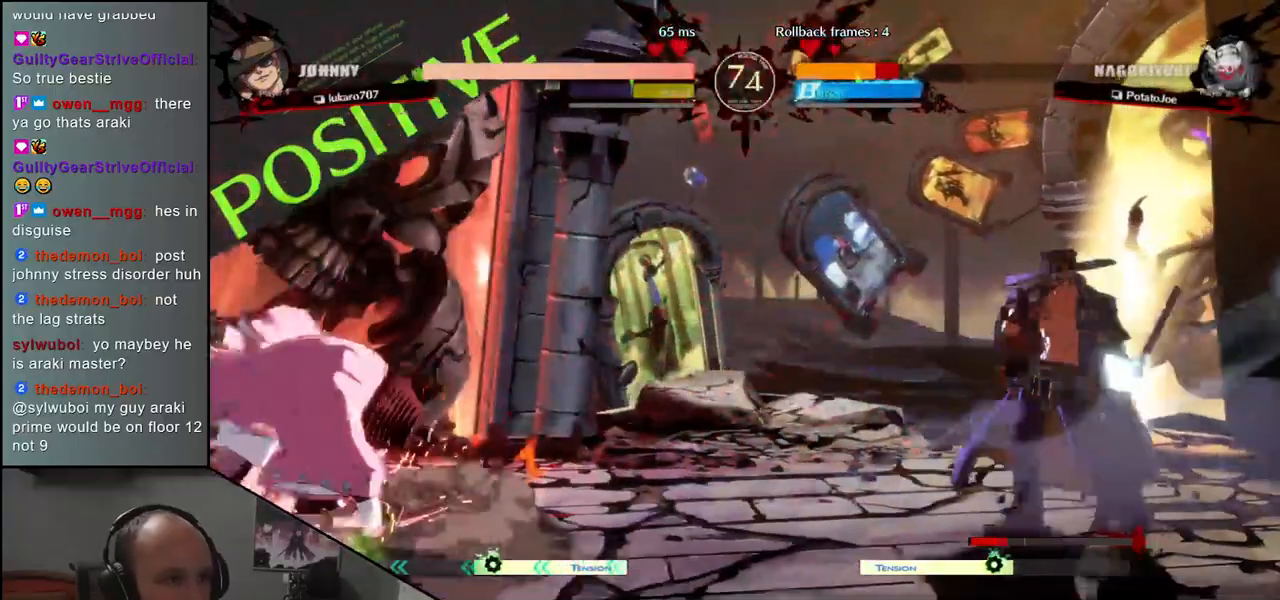
{"dt_ms": 500, "buttons": [], "left_stick": "left", "events": [[150, "left_stick", "down-left"], [417, "left_stick", "left"]]}
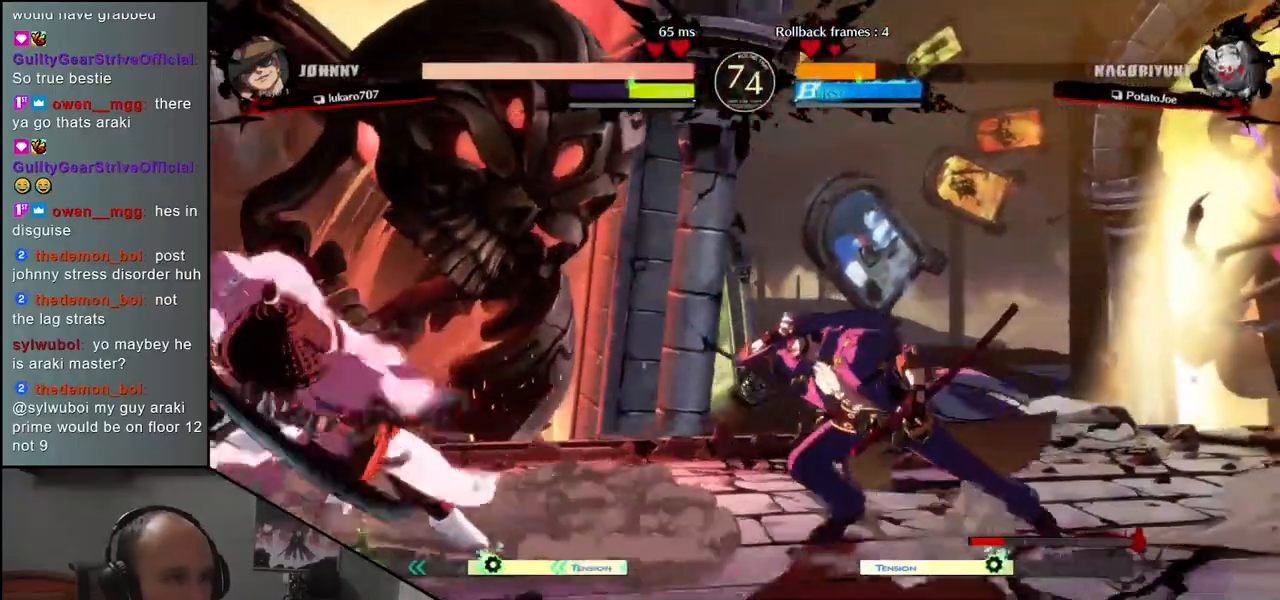
{"dt_ms": 500, "buttons": [], "left_stick": "down-left", "events": [[150, "left_stick", "down-left"]]}
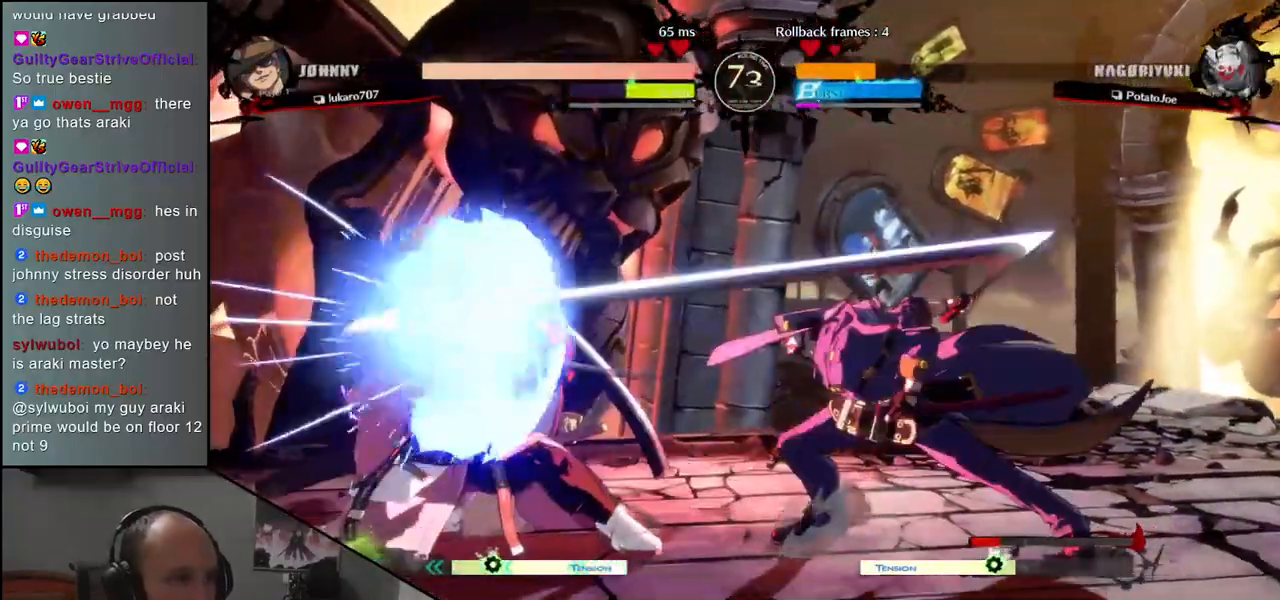
{"dt_ms": 500, "buttons": ["SQUARE"], "left_stick": "right", "events": [[83, "left_stick", "left"], [383, "left_stick", "down"], [450, "SQUARE", "down"], [450, "left_stick", "right"]]}
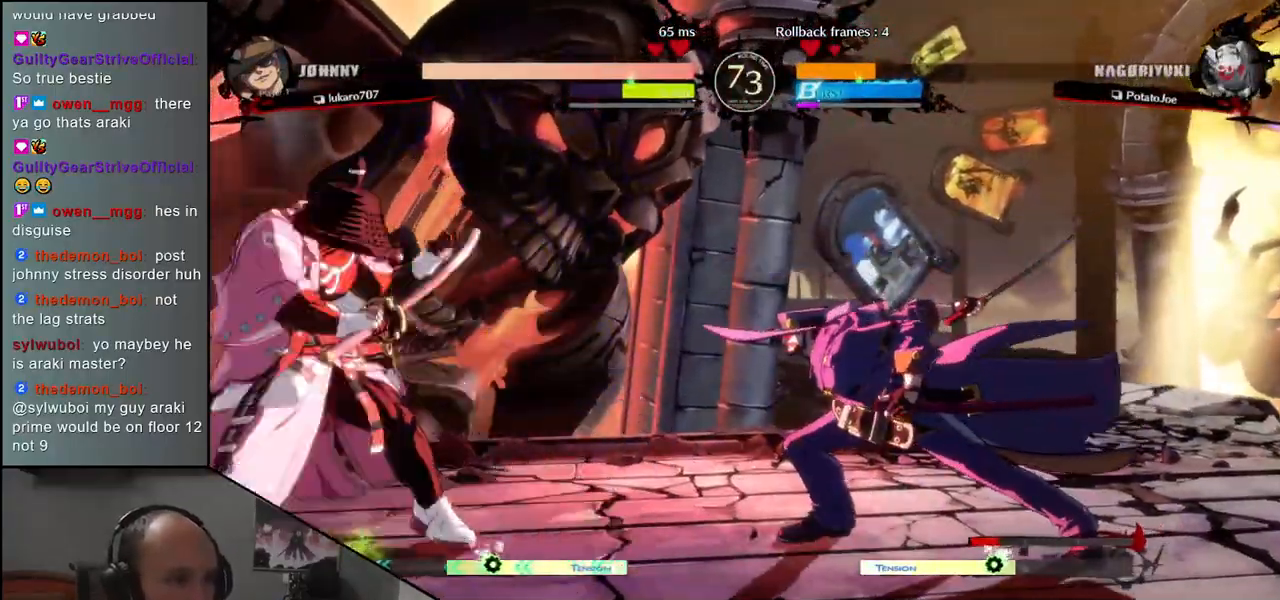
{"dt_ms": 500, "buttons": [], "left_stick": "center", "events": [[333, "SQUARE", "up"], [483, "left_stick", "center"]]}
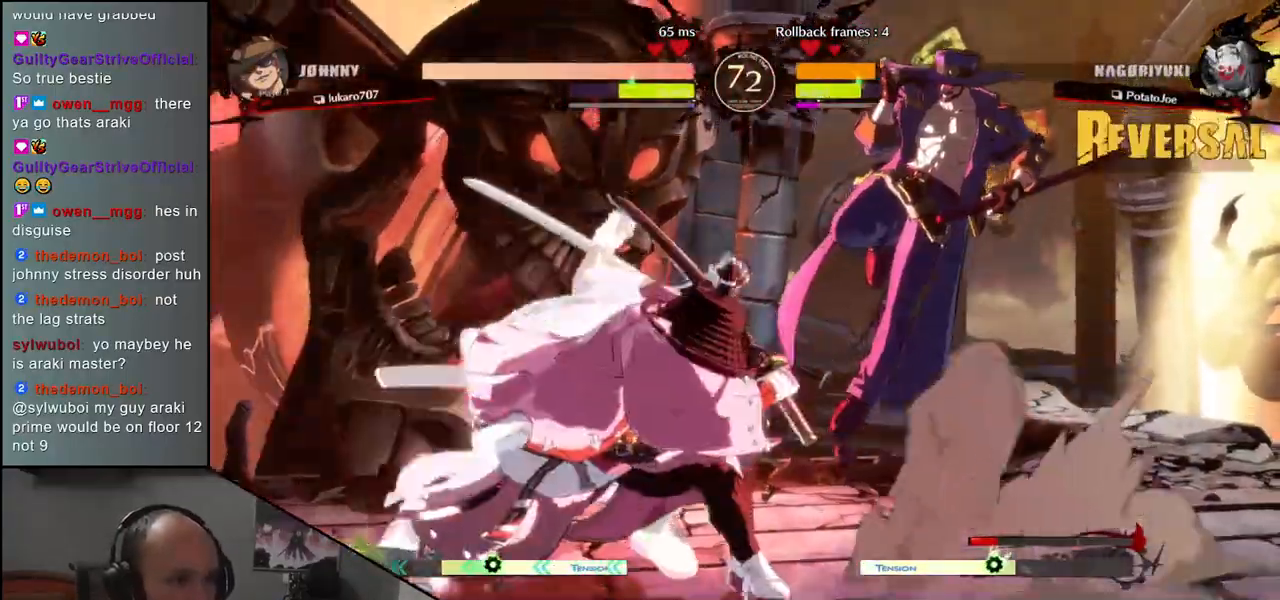
{"dt_ms": 500, "buttons": ["R1"], "left_stick": "center", "events": [[483, "R1", "down"]]}
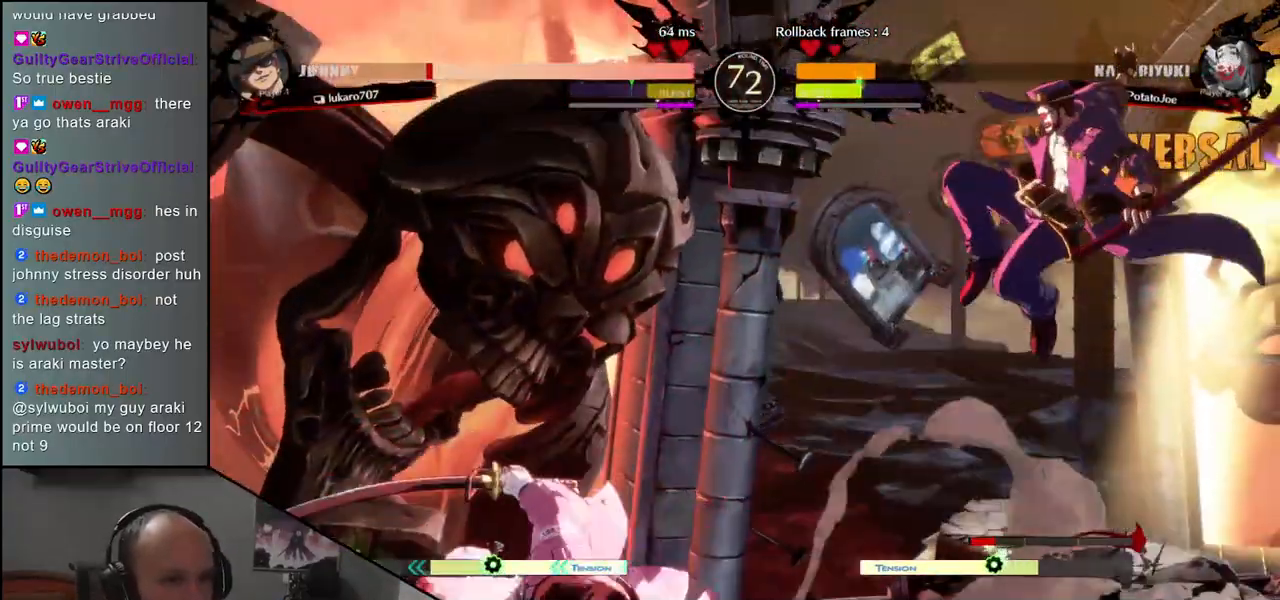
{"dt_ms": 500, "buttons": [], "left_stick": "center", "events": [[67, "R1", "up"], [167, "R1", "down"], [250, "R1", "up"], [350, "R1", "down"], [450, "R1", "up"]]}